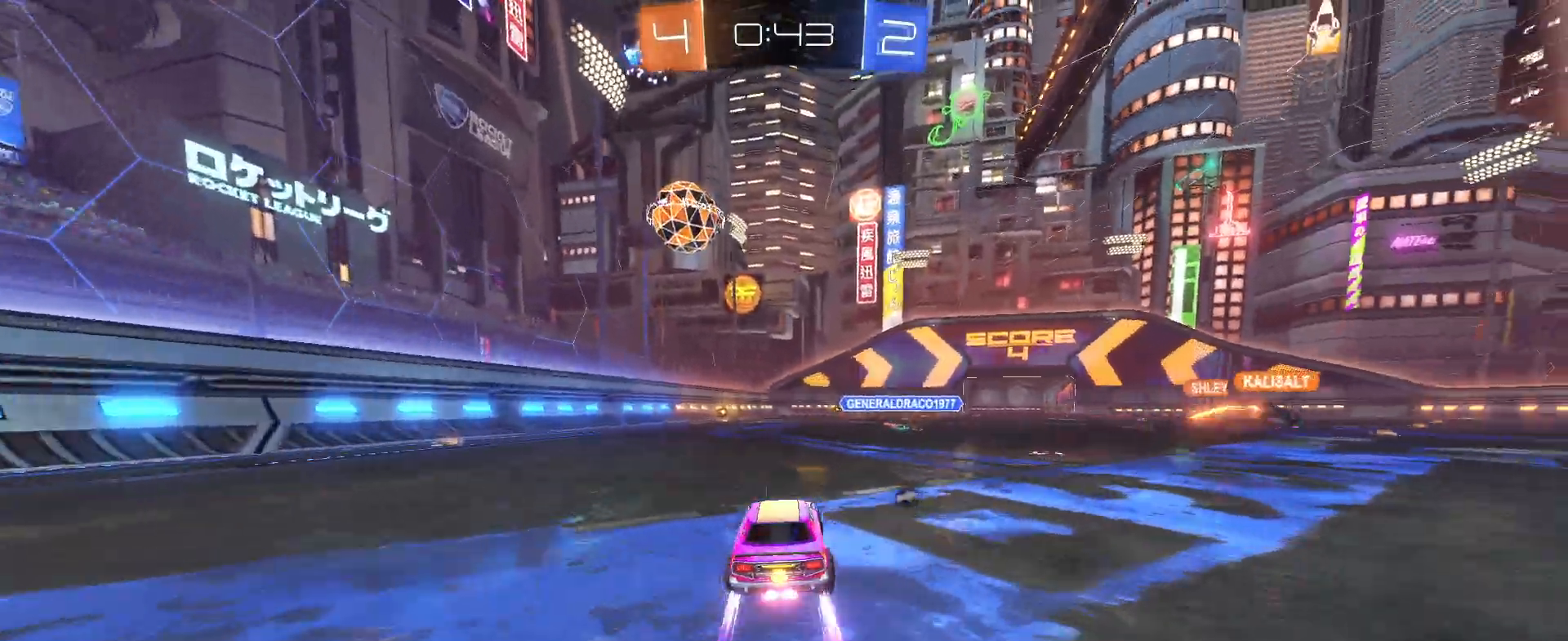
Gameplay with a controller (PlayStation layout); each line is a JSON object with the inputs held at the frame after it. "events" lists button and stick changes between this image and that frame as [ms after this image, input, new state], when the widget could be followed in between. Not read: R2 right_stick.
{"buttons": [], "left_stick": "center", "events": [[67, "left_stick", "right"], [233, "left_stick", "center"], [317, "left_stick", "left"], [483, "left_stick", "center"]]}
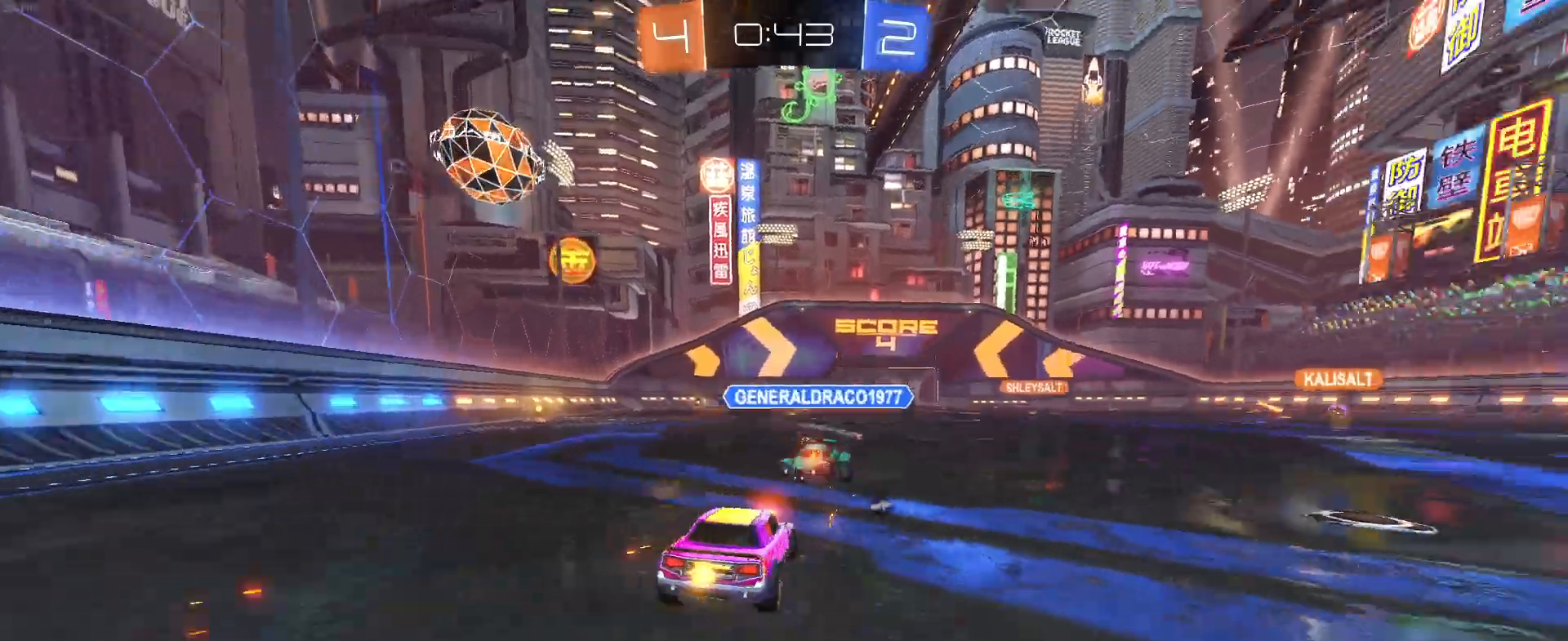
{"buttons": [], "left_stick": "left", "events": [[317, "left_stick", "left"], [367, "TRIANGLE", "down"], [367, "left_stick", "down-left"], [483, "TRIANGLE", "up"], [483, "left_stick", "left"]]}
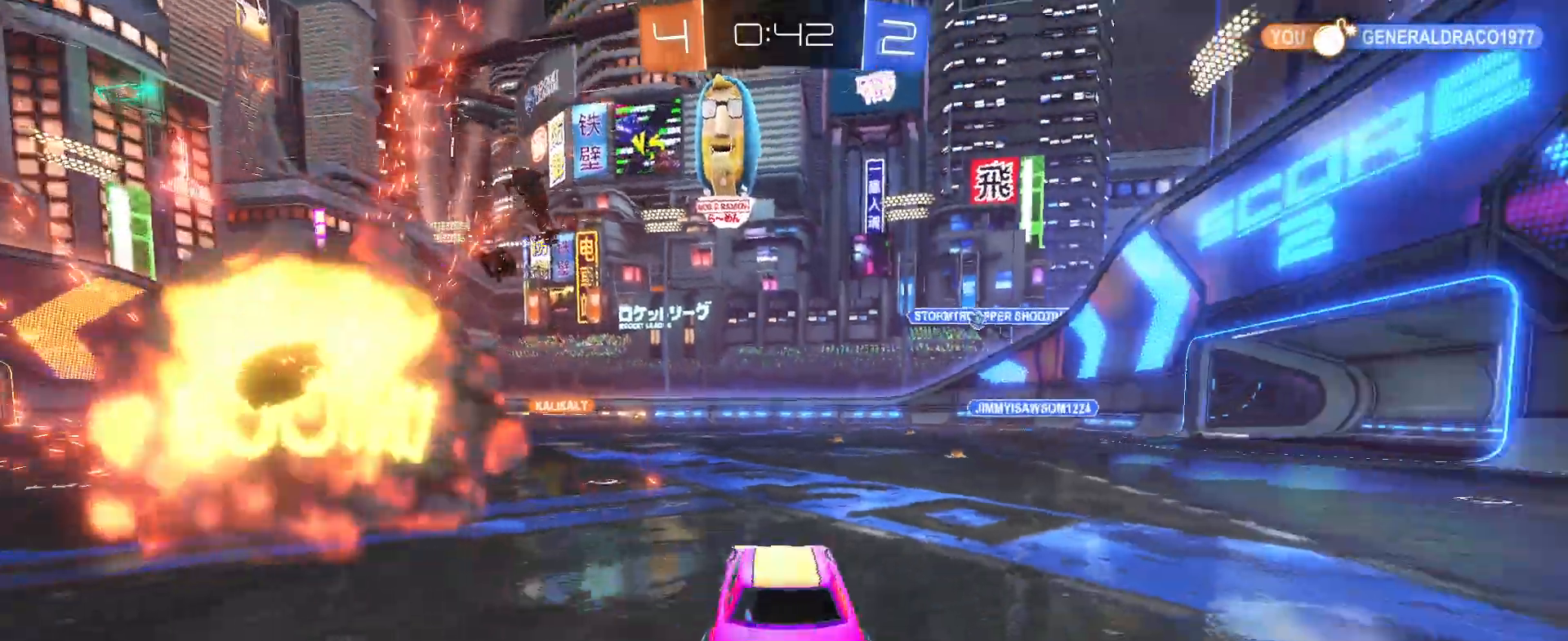
{"buttons": [], "left_stick": "left", "events": []}
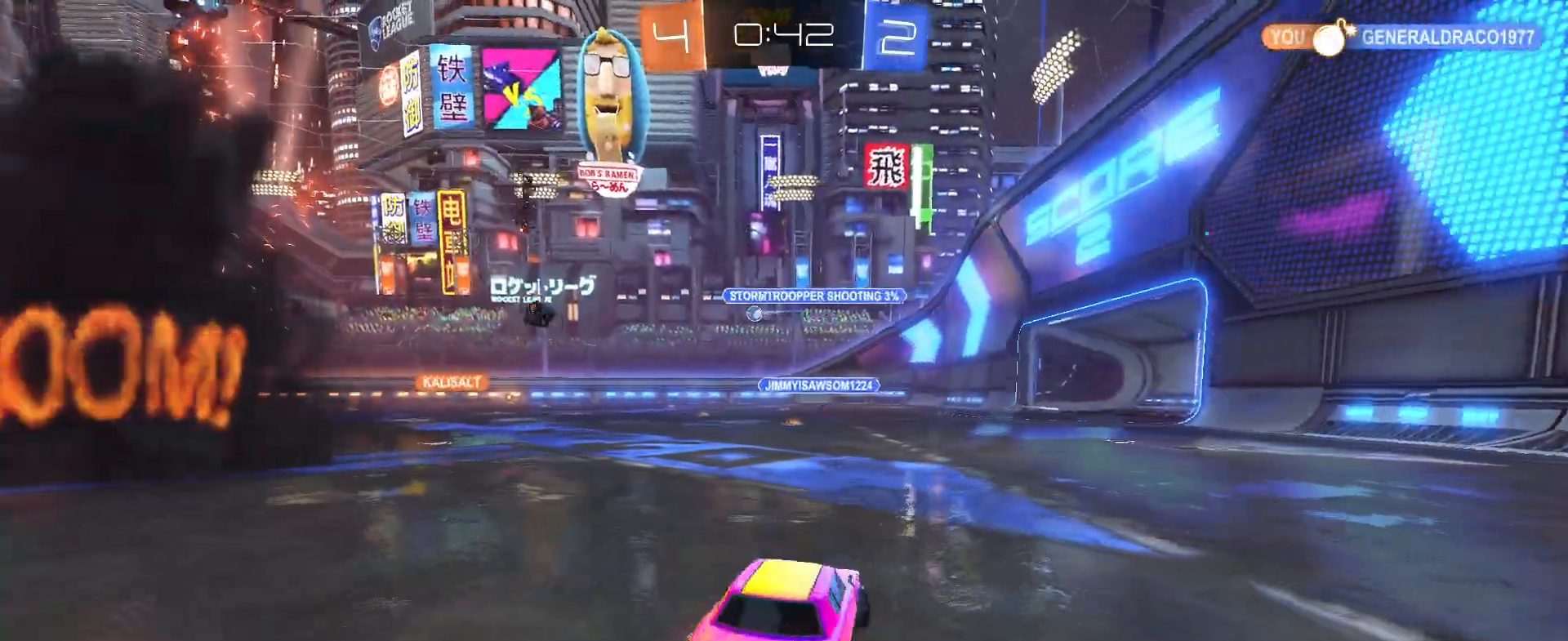
{"buttons": [], "left_stick": "left", "events": []}
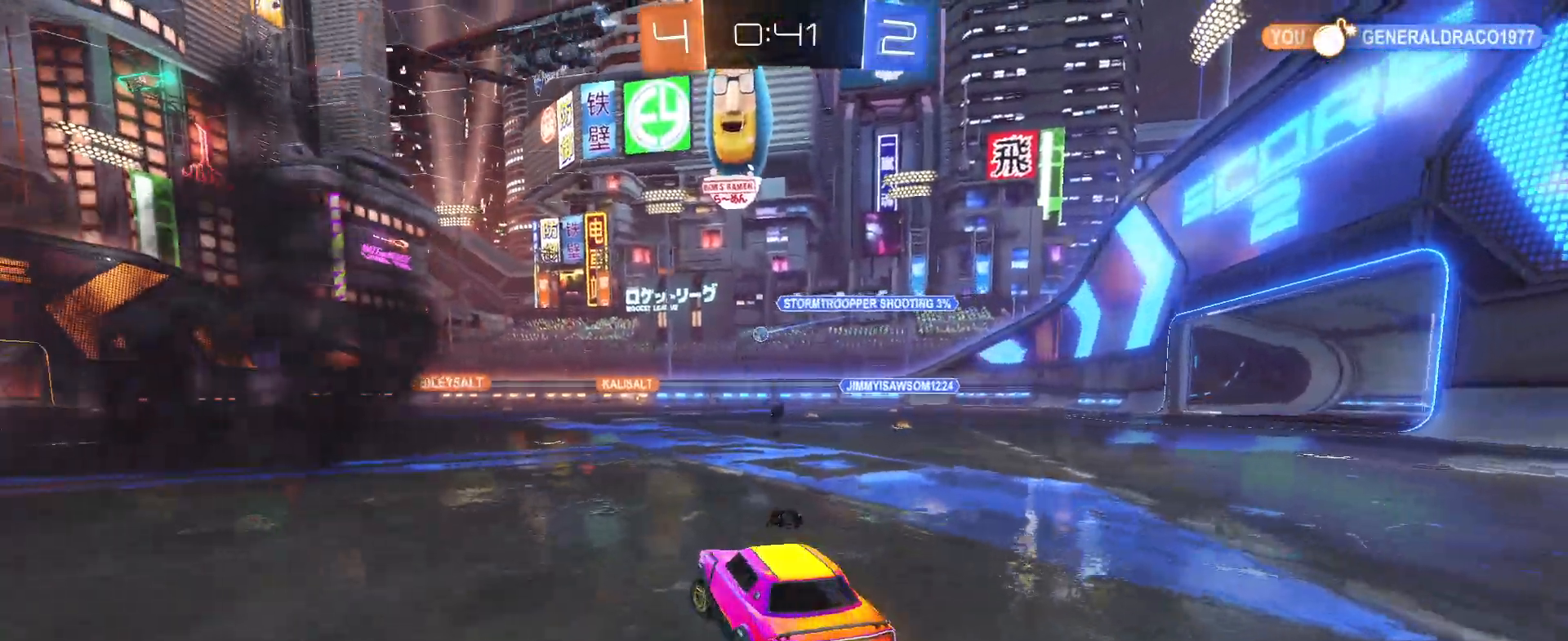
{"buttons": [], "left_stick": "left", "events": []}
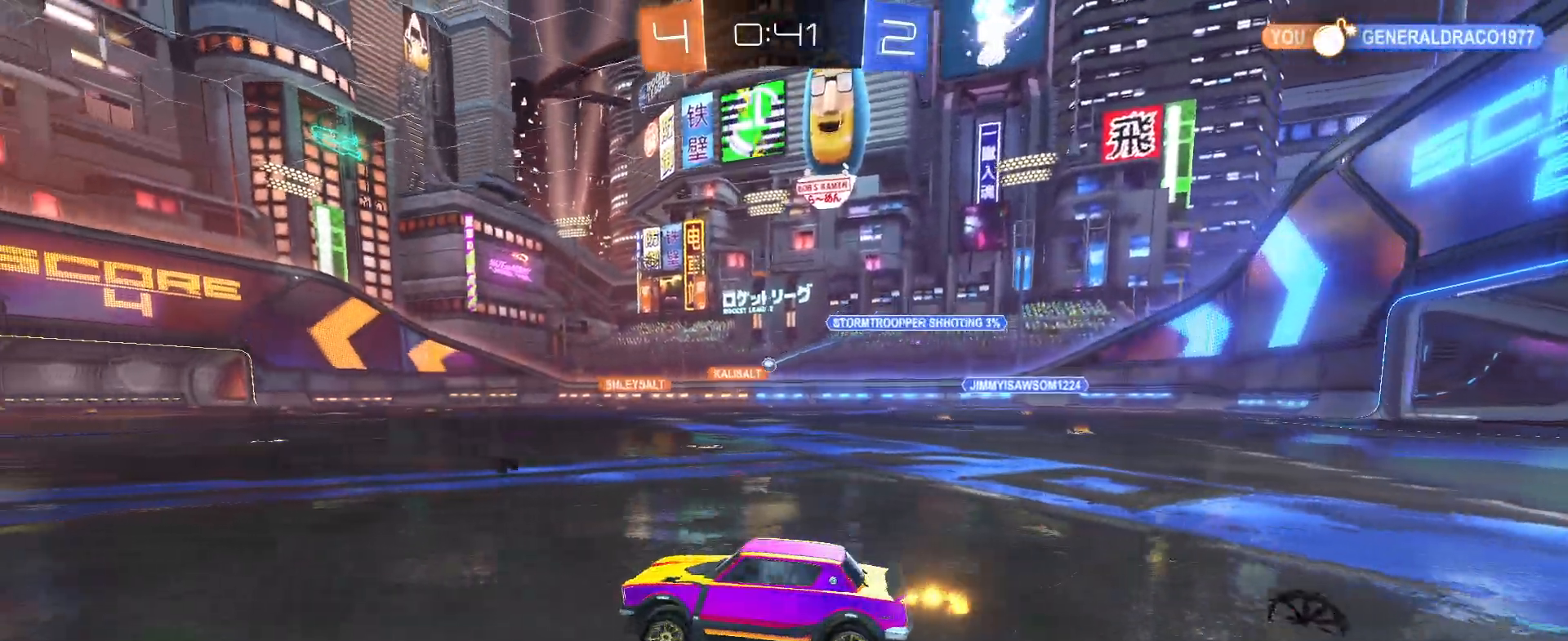
{"buttons": ["TRIANGLE"], "left_stick": "center", "events": [[17, "left_stick", "center"], [417, "TRIANGLE", "down"]]}
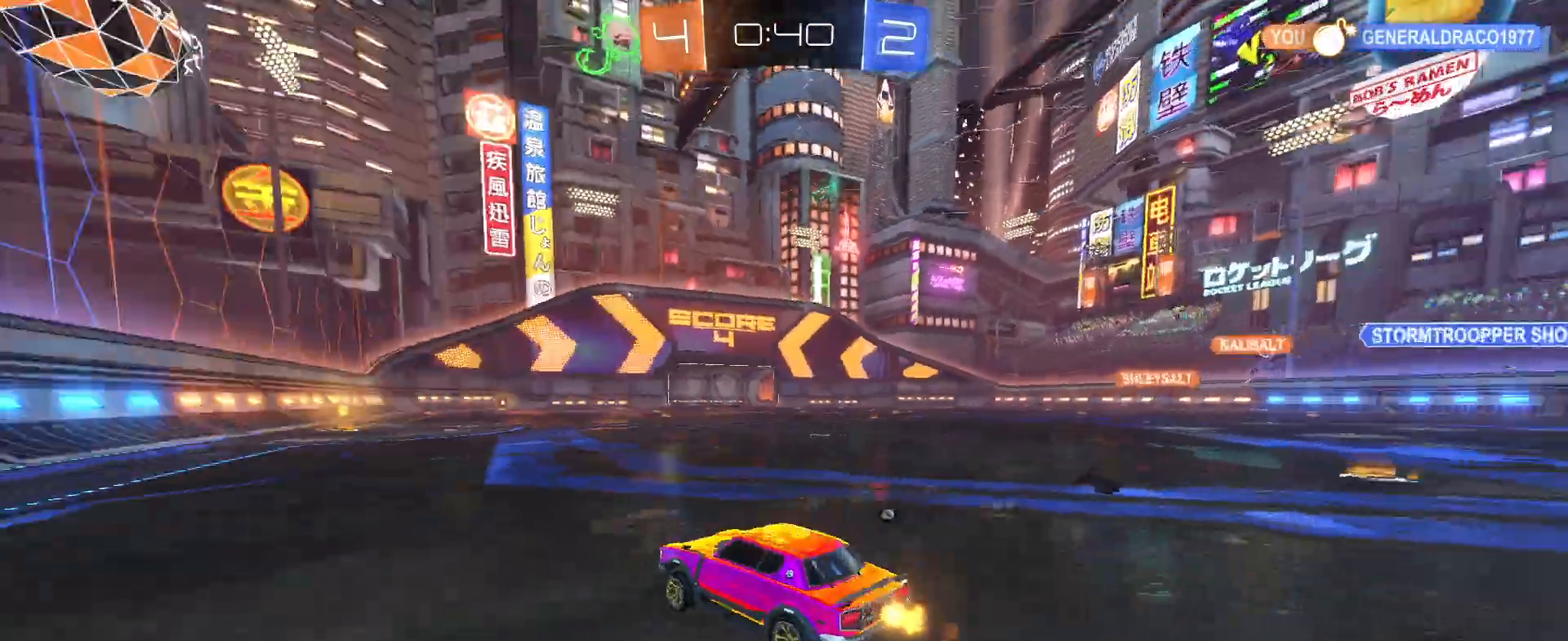
{"buttons": ["CROSS"], "left_stick": "up", "events": [[133, "TRIANGLE", "up"], [333, "CROSS", "down"], [367, "left_stick", "up"], [433, "CROSS", "up"], [500, "CROSS", "down"]]}
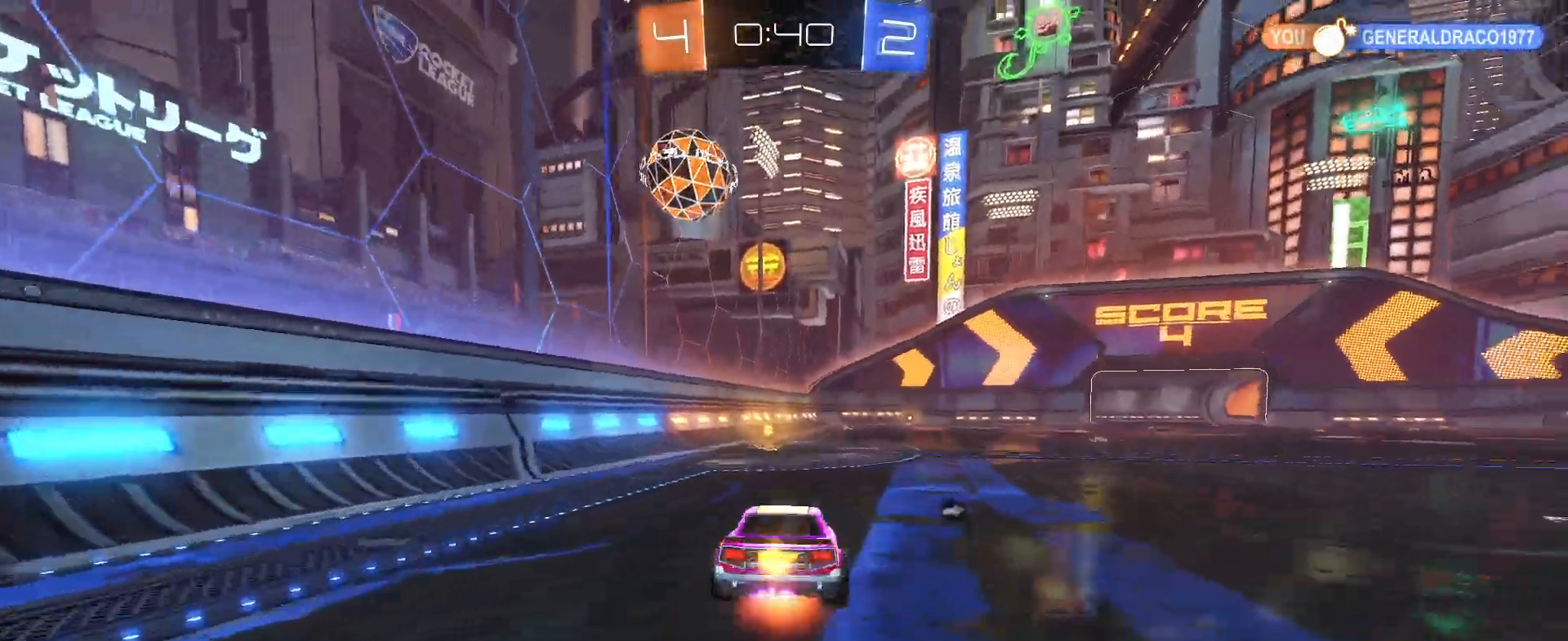
{"buttons": [], "left_stick": "center", "events": [[83, "CROSS", "up"], [167, "TRIANGLE", "down"], [217, "left_stick", "center"], [283, "TRIANGLE", "up"]]}
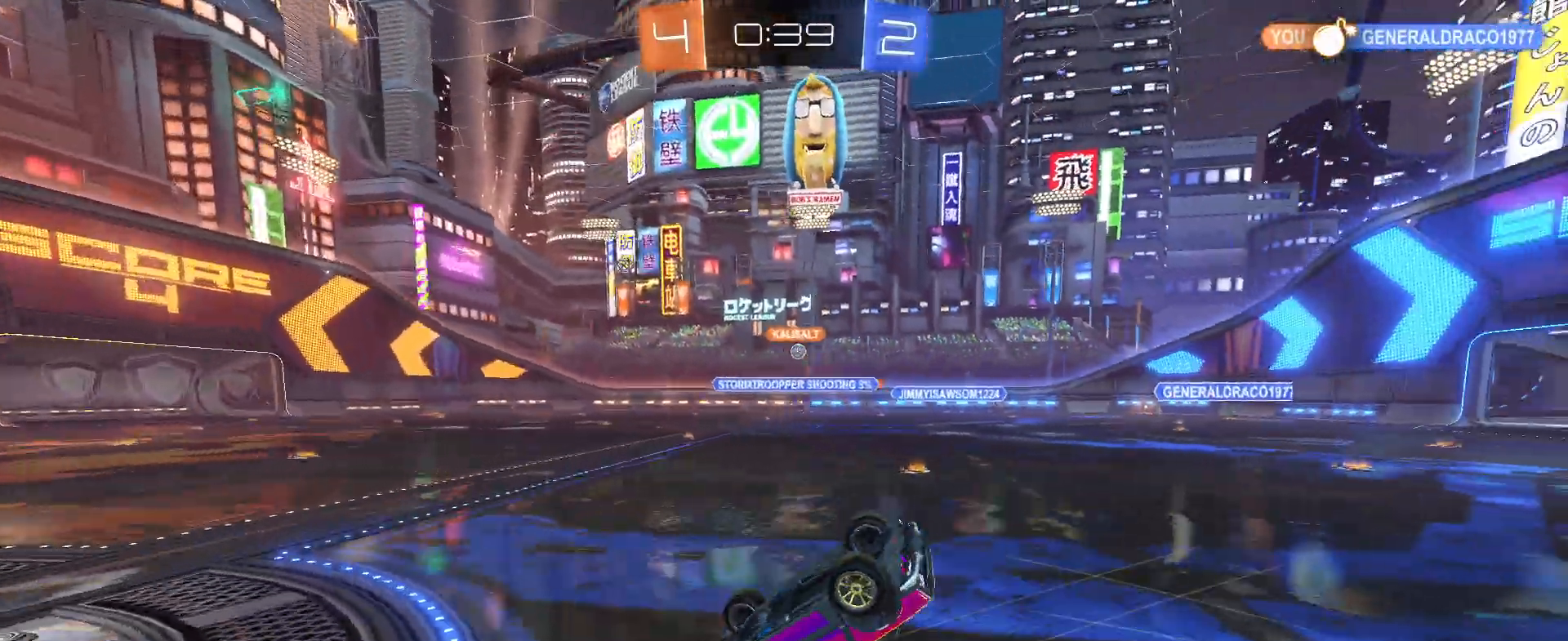
{"buttons": ["R1"], "left_stick": "center", "events": [[467, "R1", "down"]]}
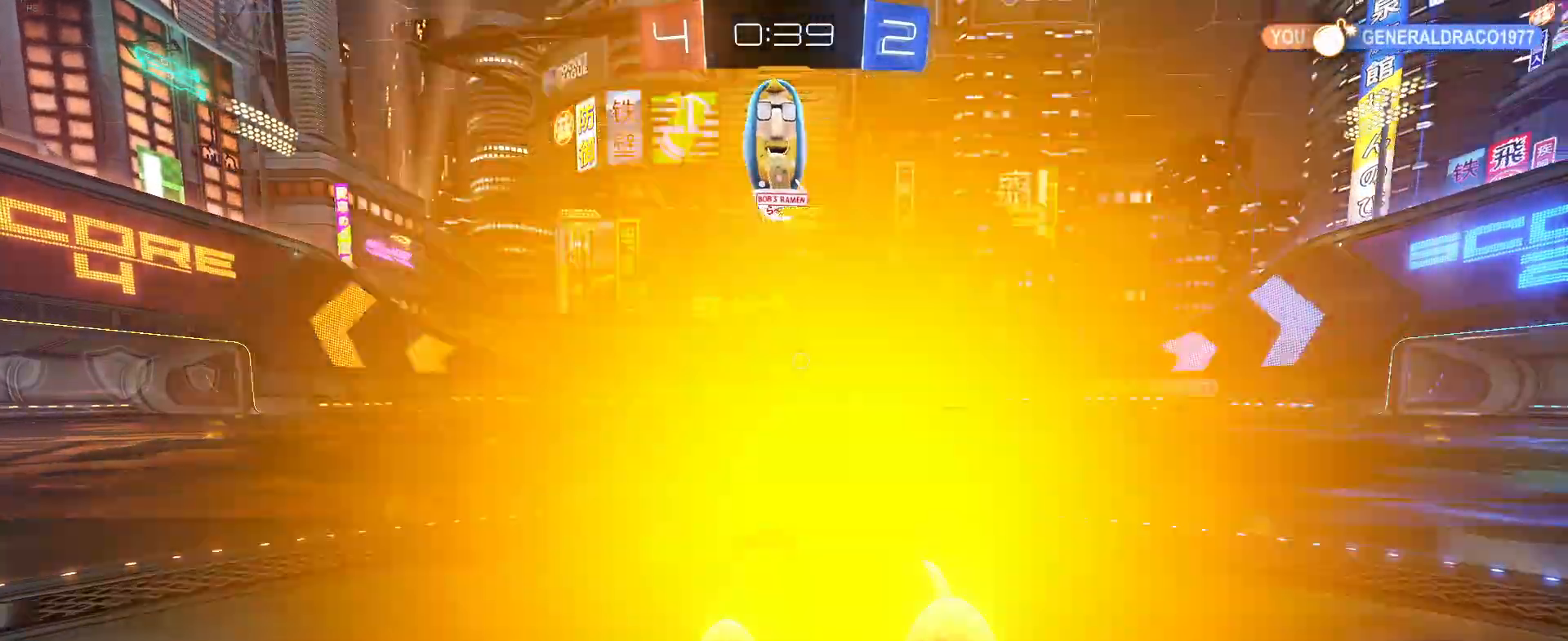
{"buttons": ["R1"], "left_stick": "right", "events": [[33, "left_stick", "right"]]}
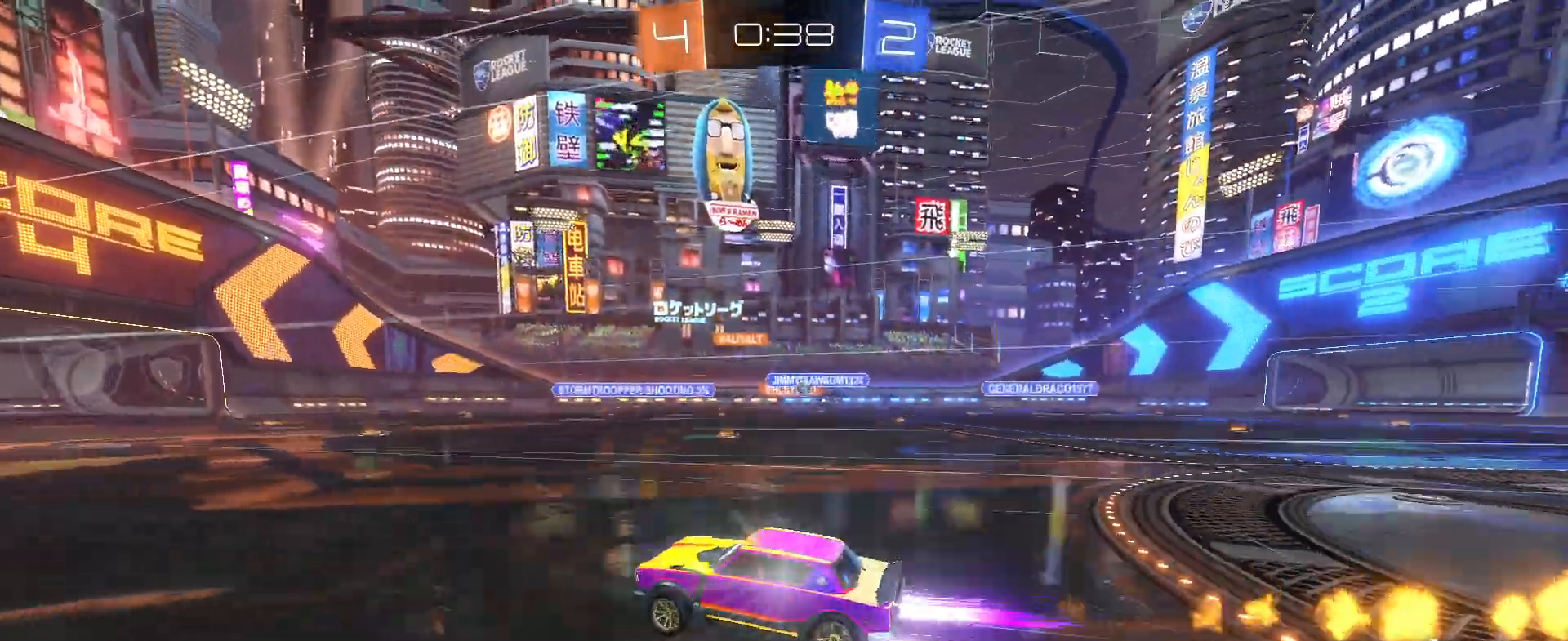
{"buttons": [], "left_stick": "center", "events": [[167, "left_stick", "center"], [400, "R1", "up"]]}
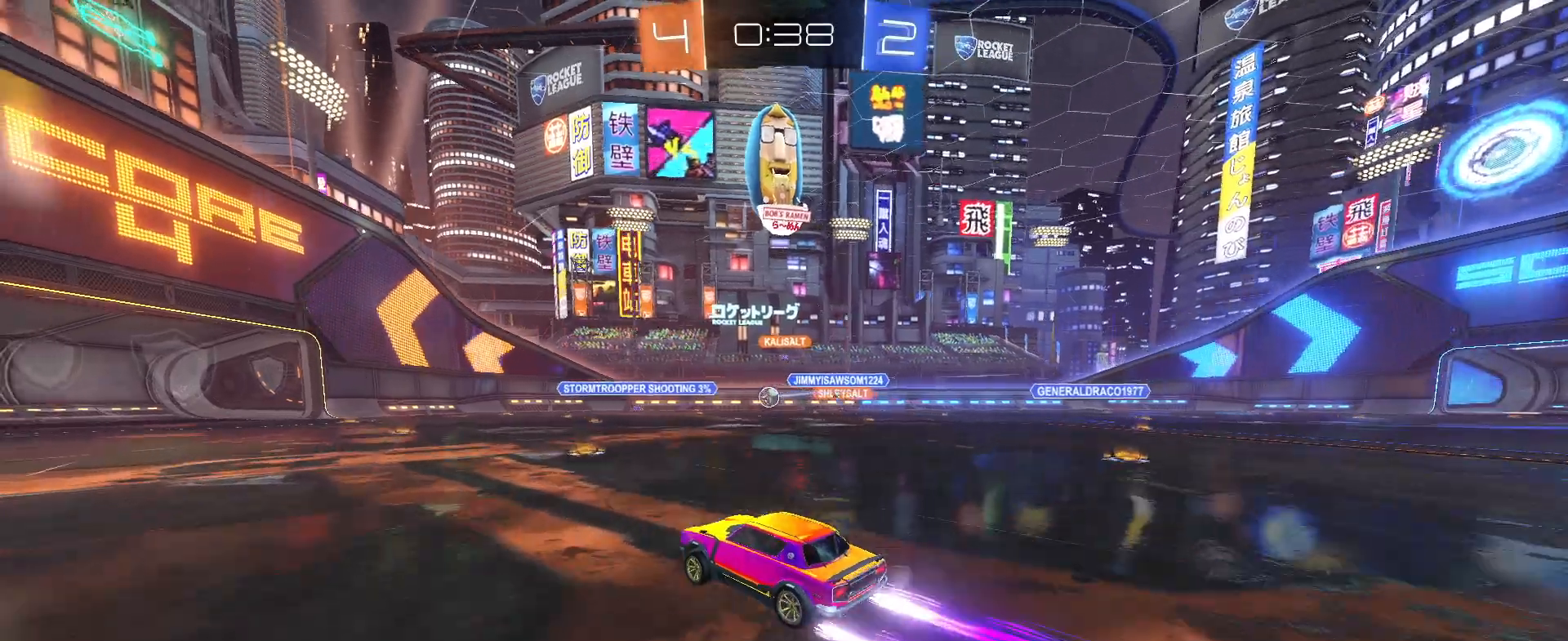
{"buttons": [], "left_stick": "left", "events": [[200, "left_stick", "left"]]}
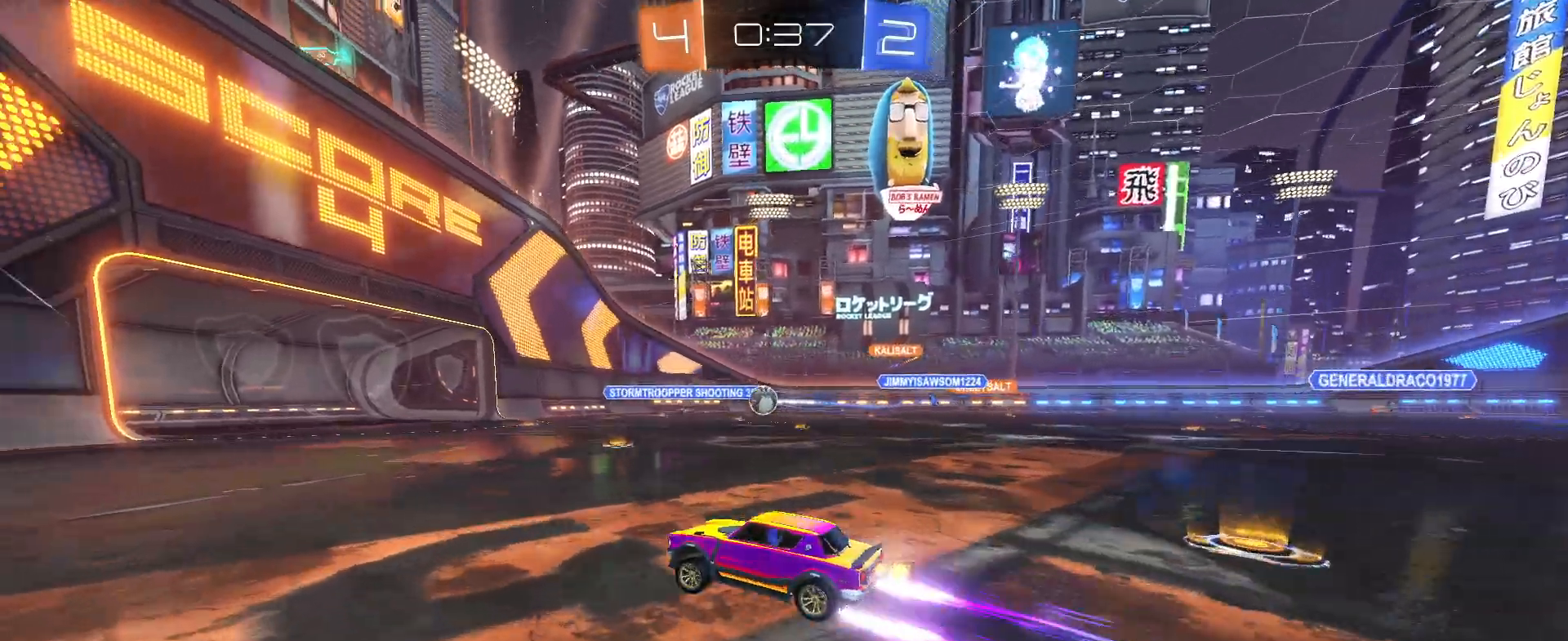
{"buttons": [], "left_stick": "center", "events": [[367, "left_stick", "center"]]}
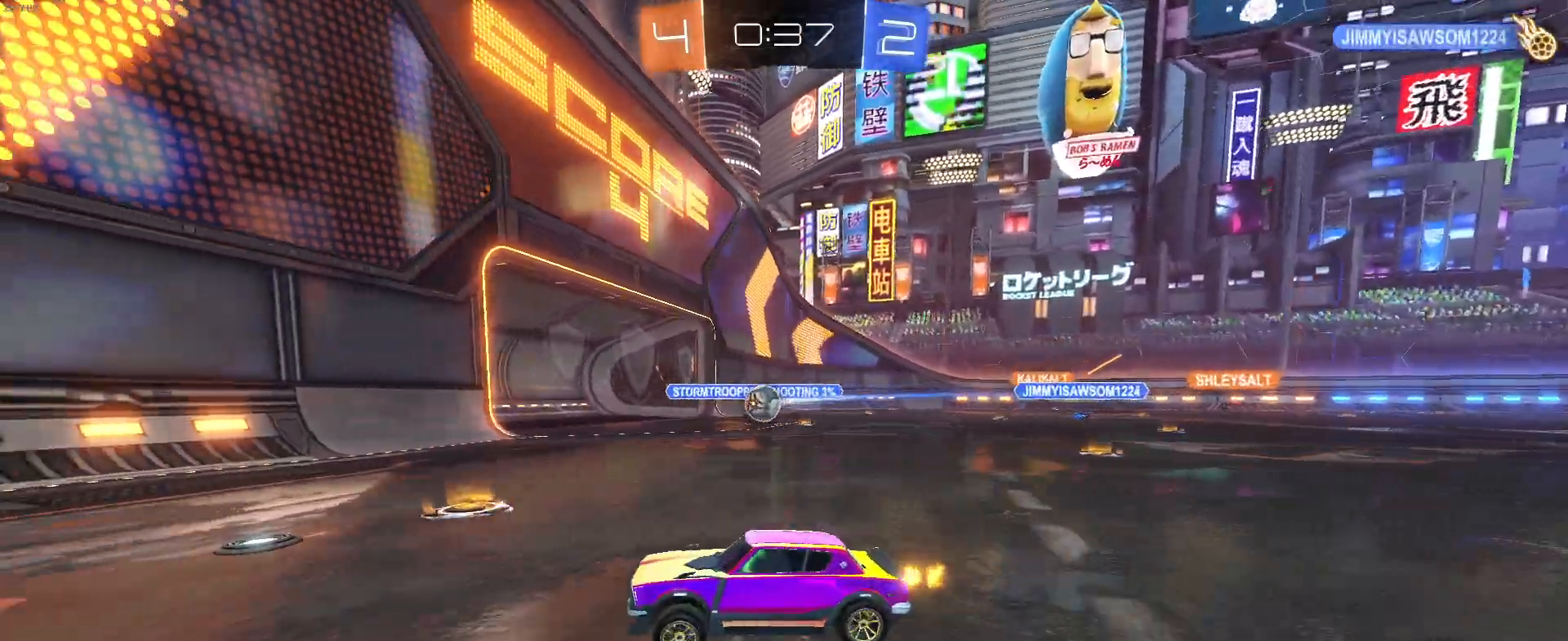
{"buttons": [], "left_stick": "center", "events": [[67, "left_stick", "down-right"], [300, "left_stick", "center"]]}
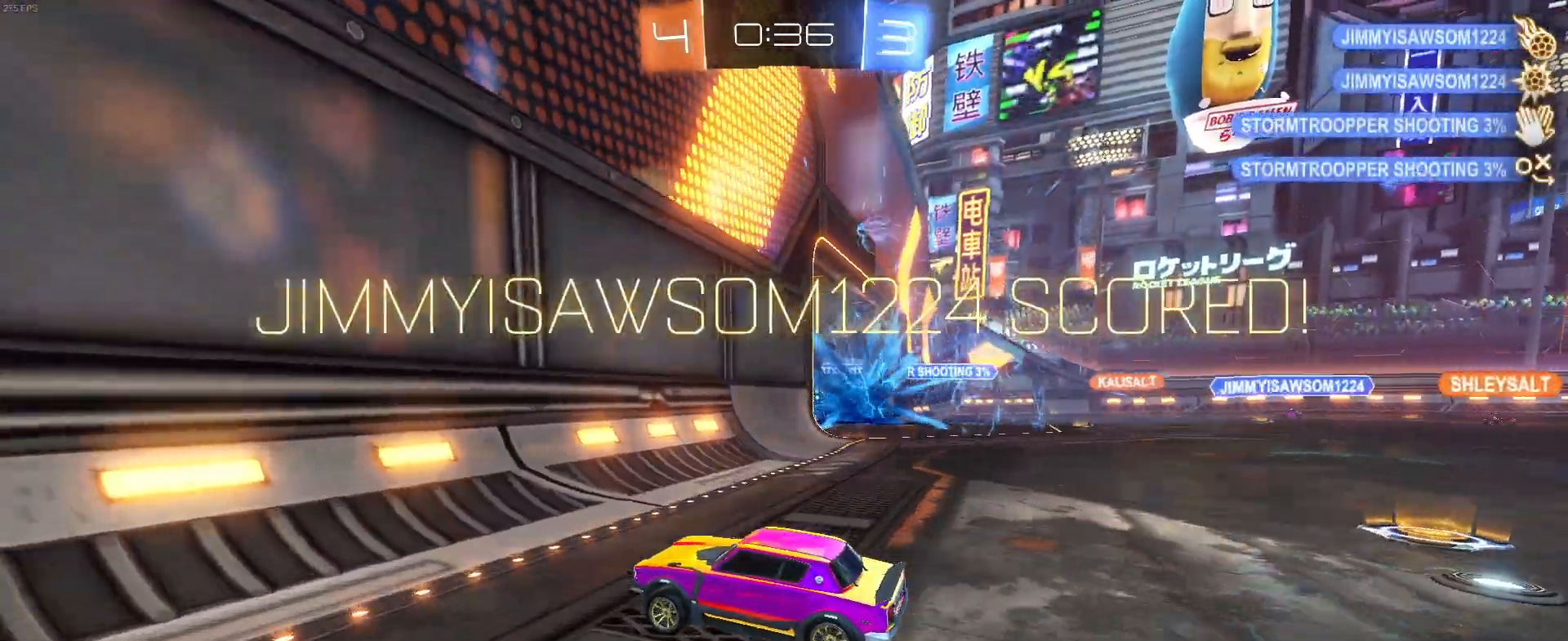
{"buttons": [], "left_stick": "center", "events": []}
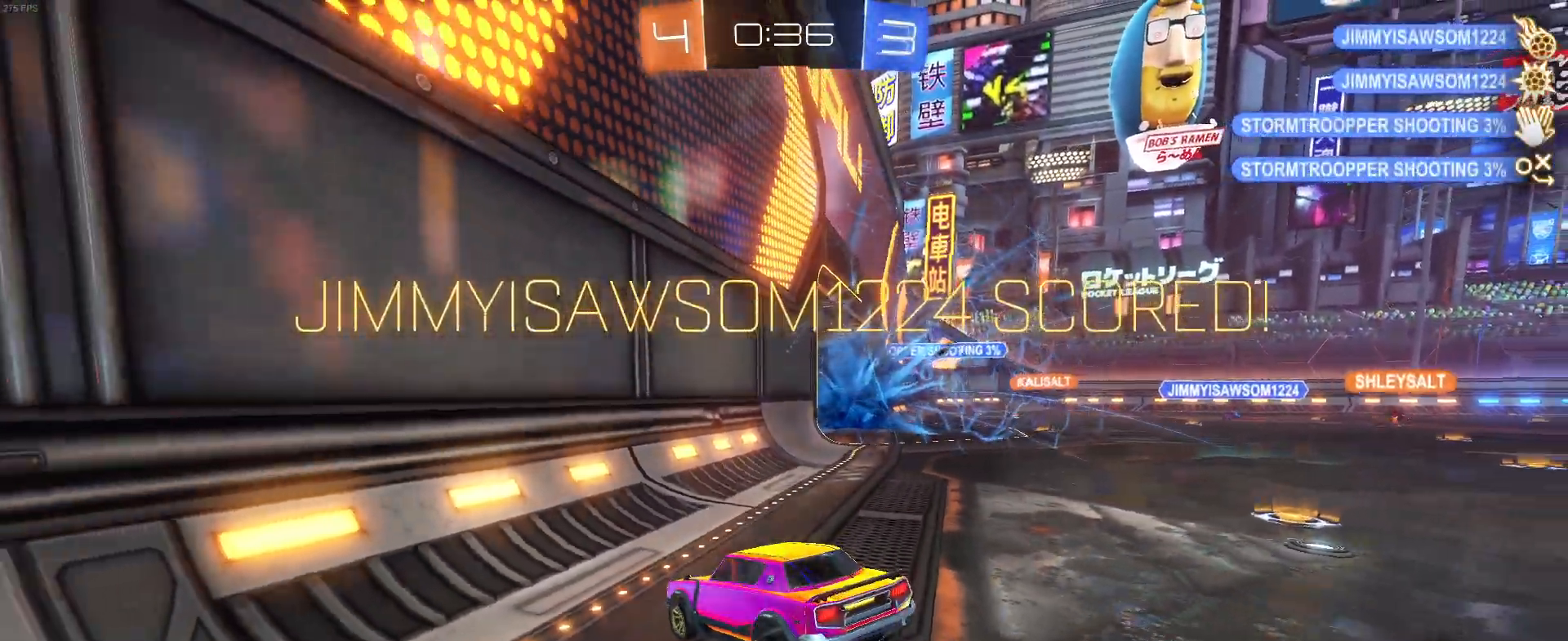
{"buttons": [], "left_stick": "center", "events": []}
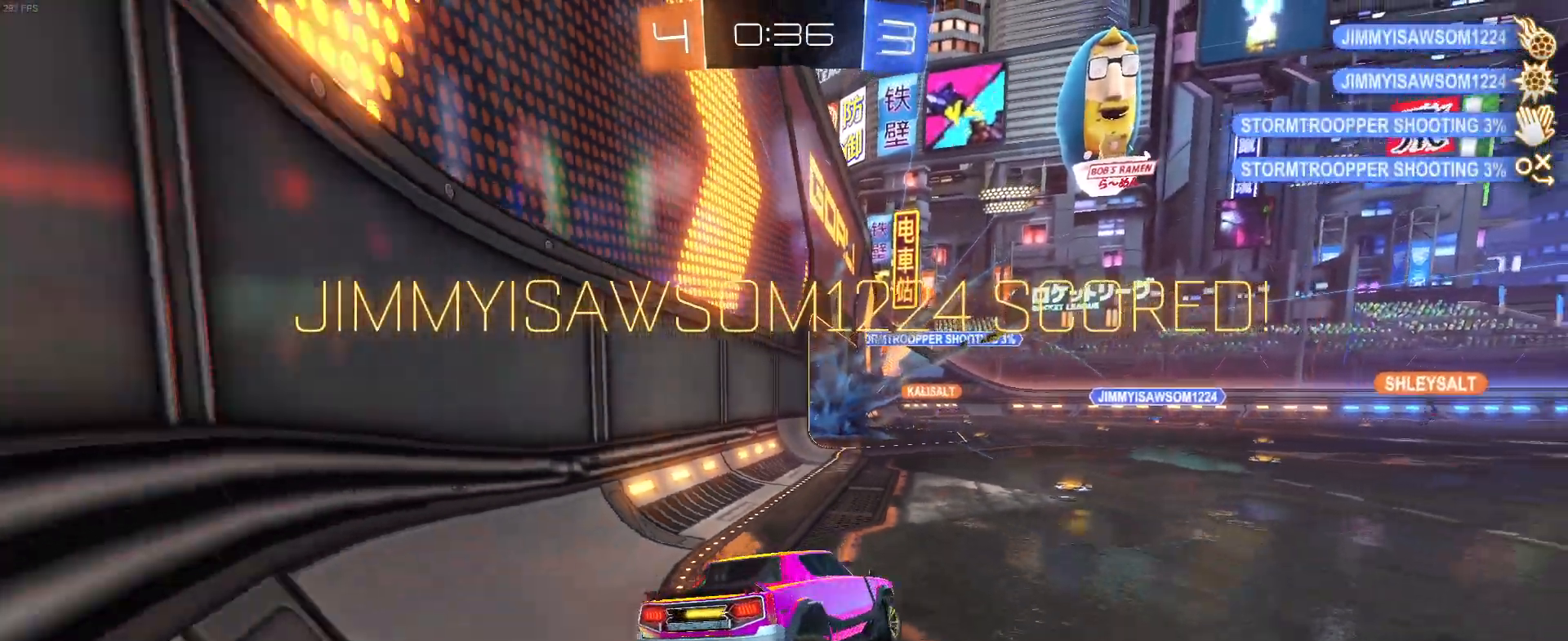
{"buttons": [], "left_stick": "center", "events": []}
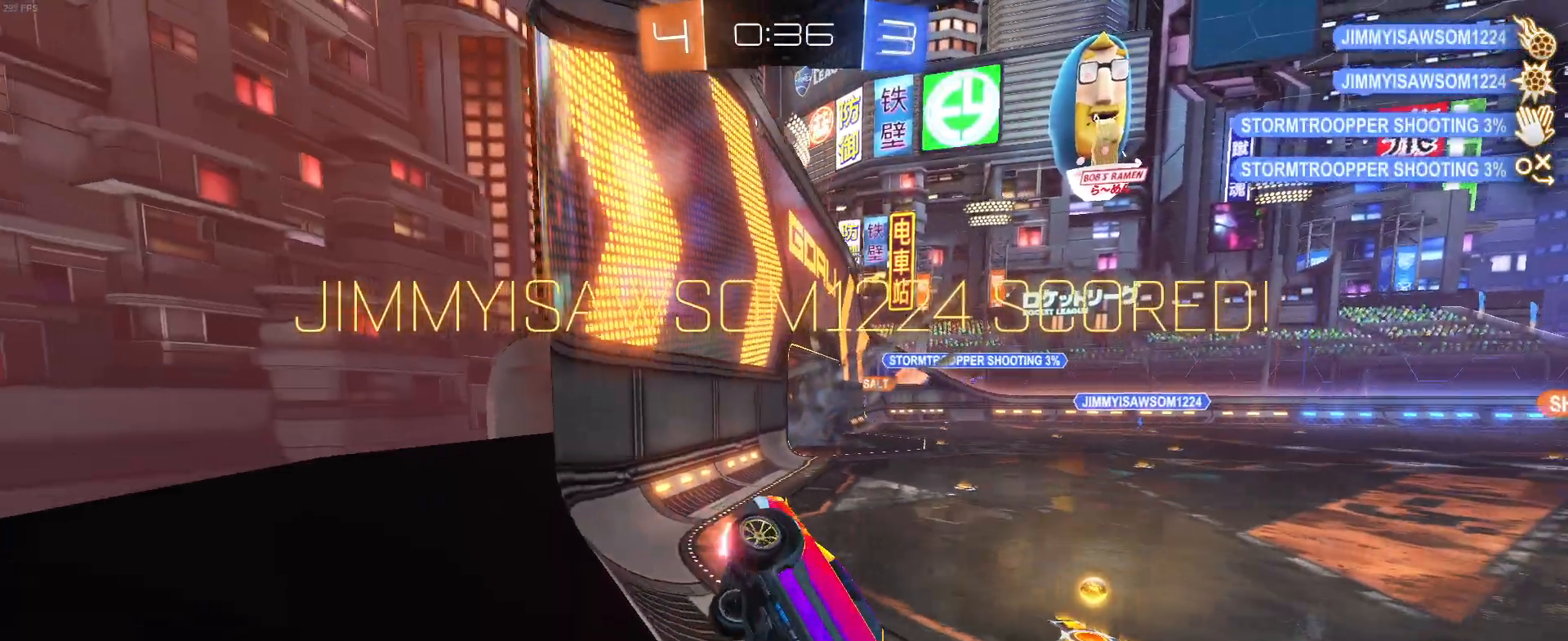
{"buttons": [], "left_stick": "center", "events": []}
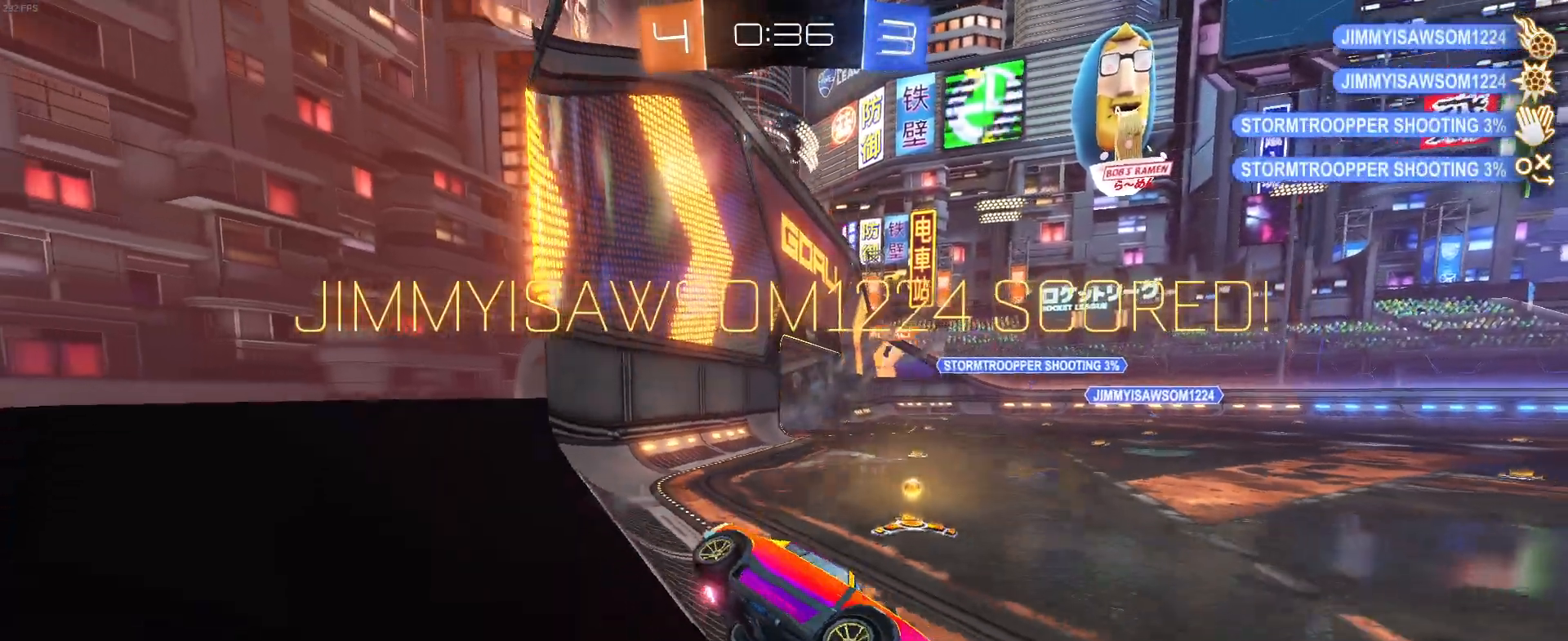
{"buttons": [], "left_stick": "center", "events": []}
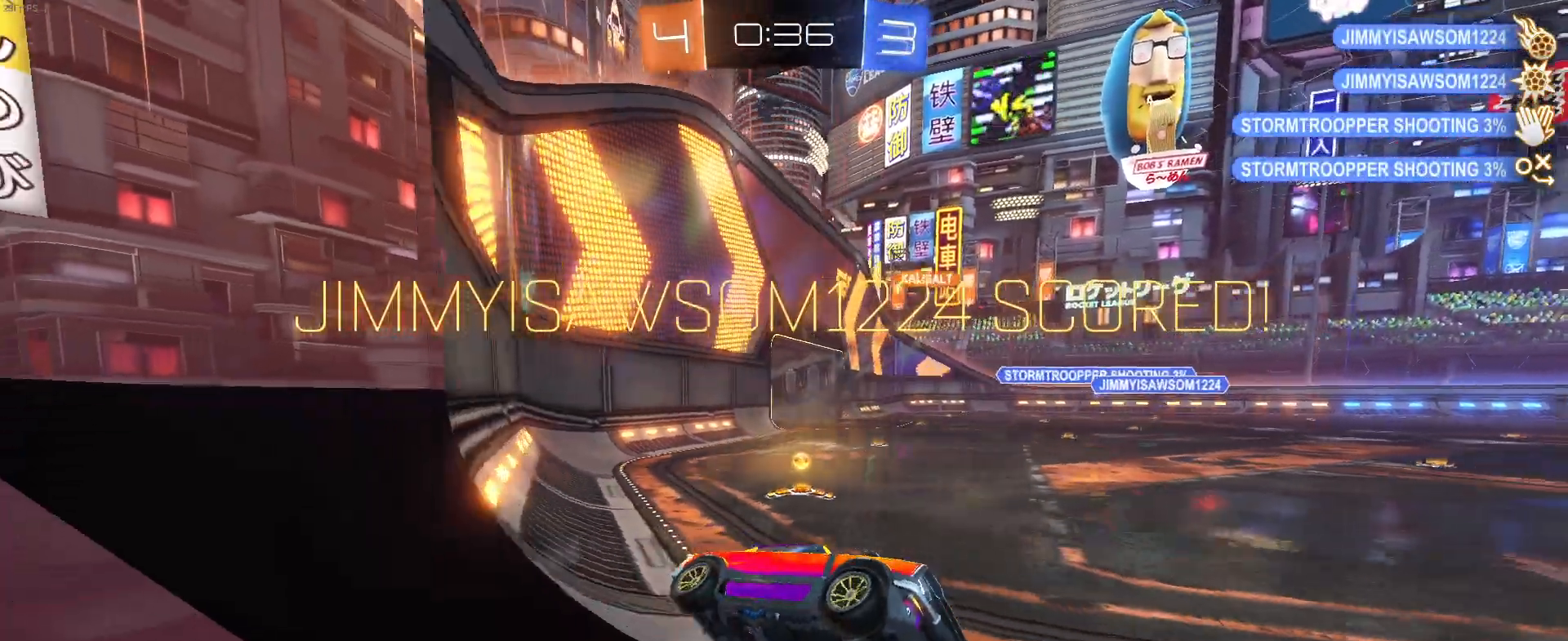
{"buttons": [], "left_stick": "center", "events": [[17, "CROSS", "down"], [150, "CROSS", "up"], [317, "CROSS", "down"], [500, "CROSS", "up"]]}
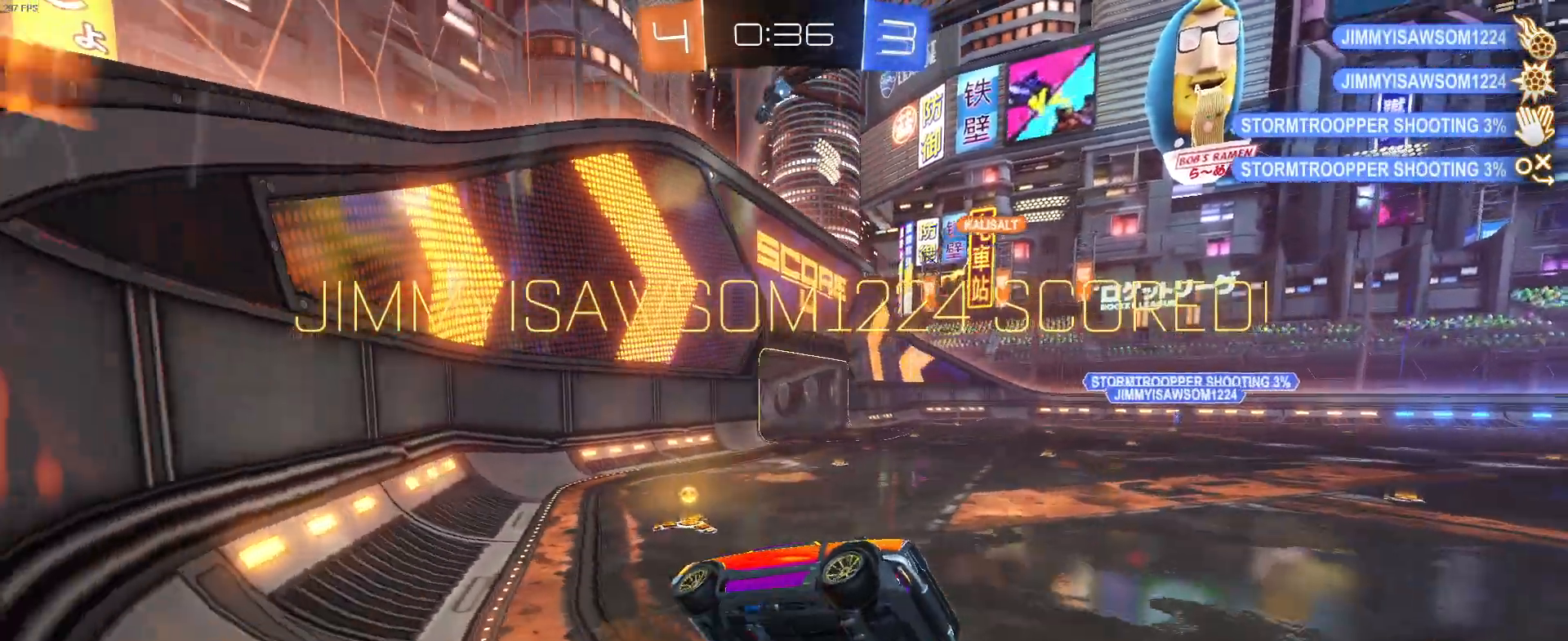
{"buttons": ["CROSS"], "left_stick": "center", "events": [[100, "CROSS", "down"], [283, "CROSS", "up"], [417, "CROSS", "down"]]}
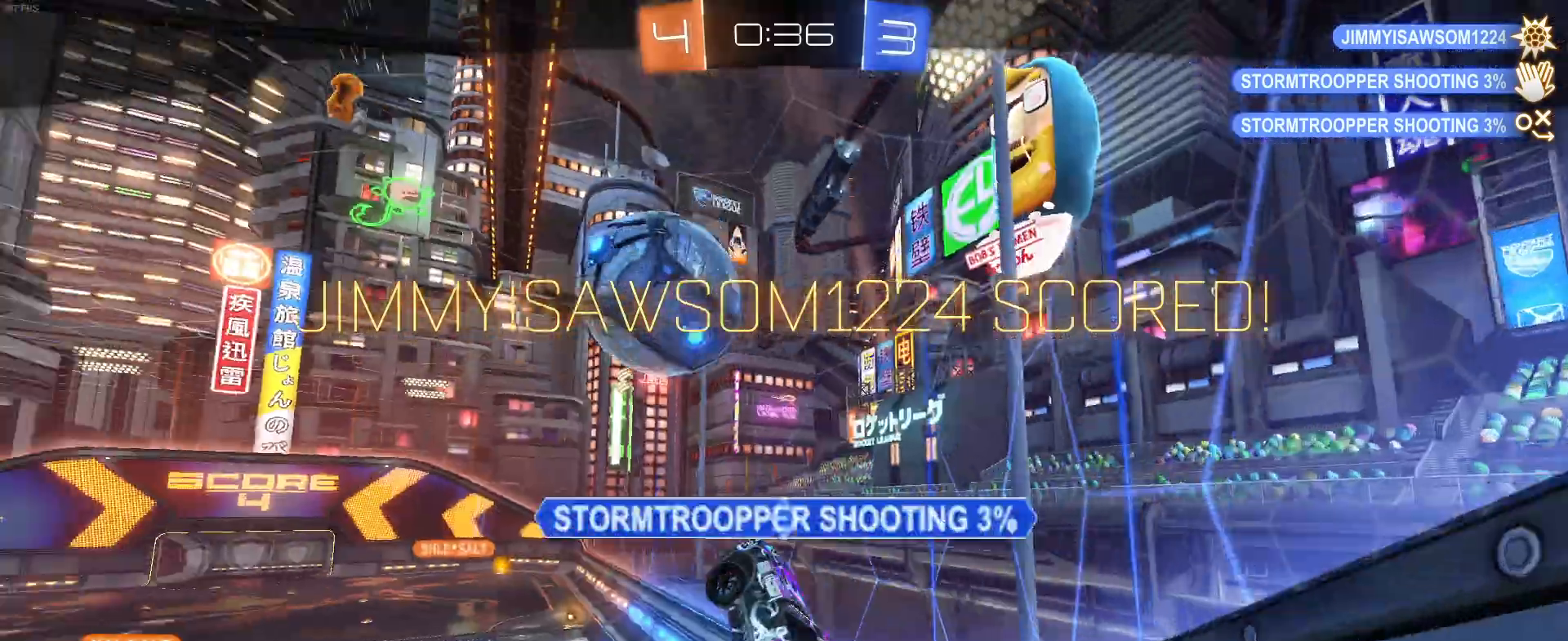
{"buttons": ["CROSS"], "left_stick": "center", "events": [[83, "CROSS", "up"], [183, "CROSS", "down"], [333, "CROSS", "up"], [500, "CROSS", "down"]]}
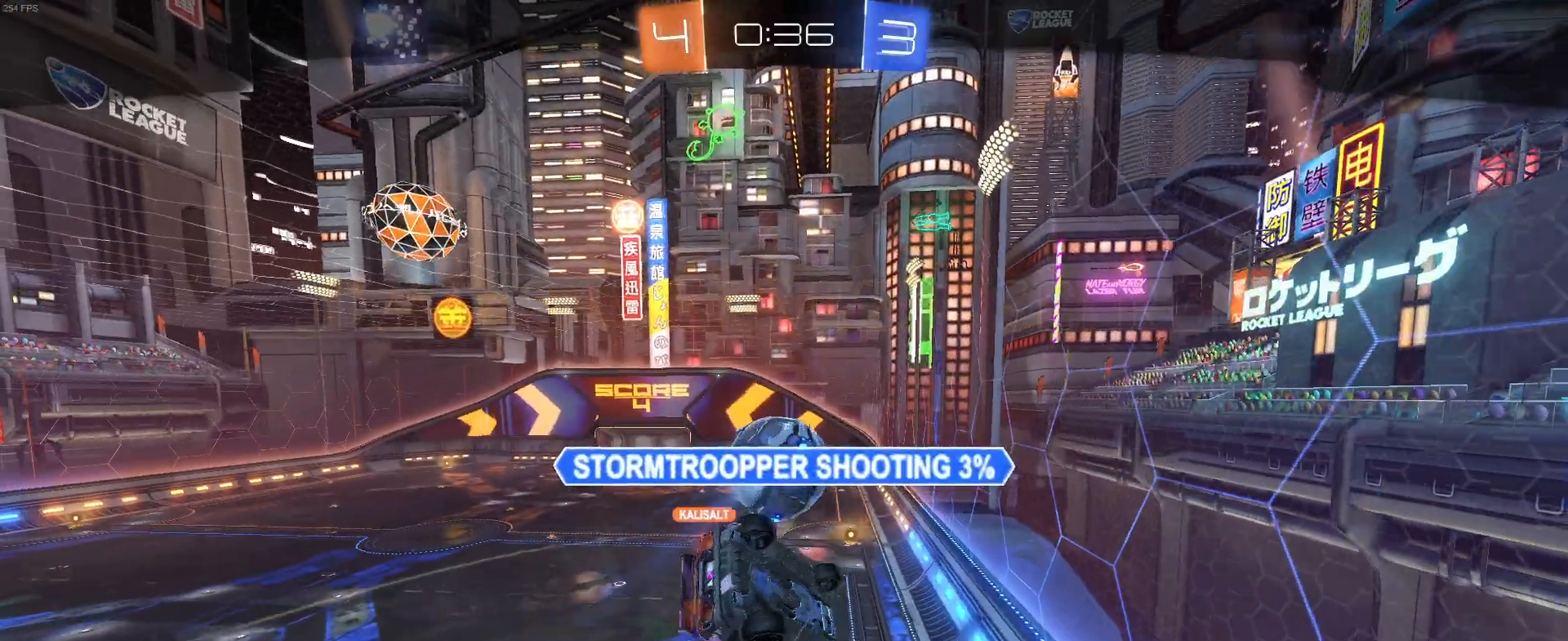
{"buttons": [], "left_stick": "center", "events": [[100, "CROSS", "up"]]}
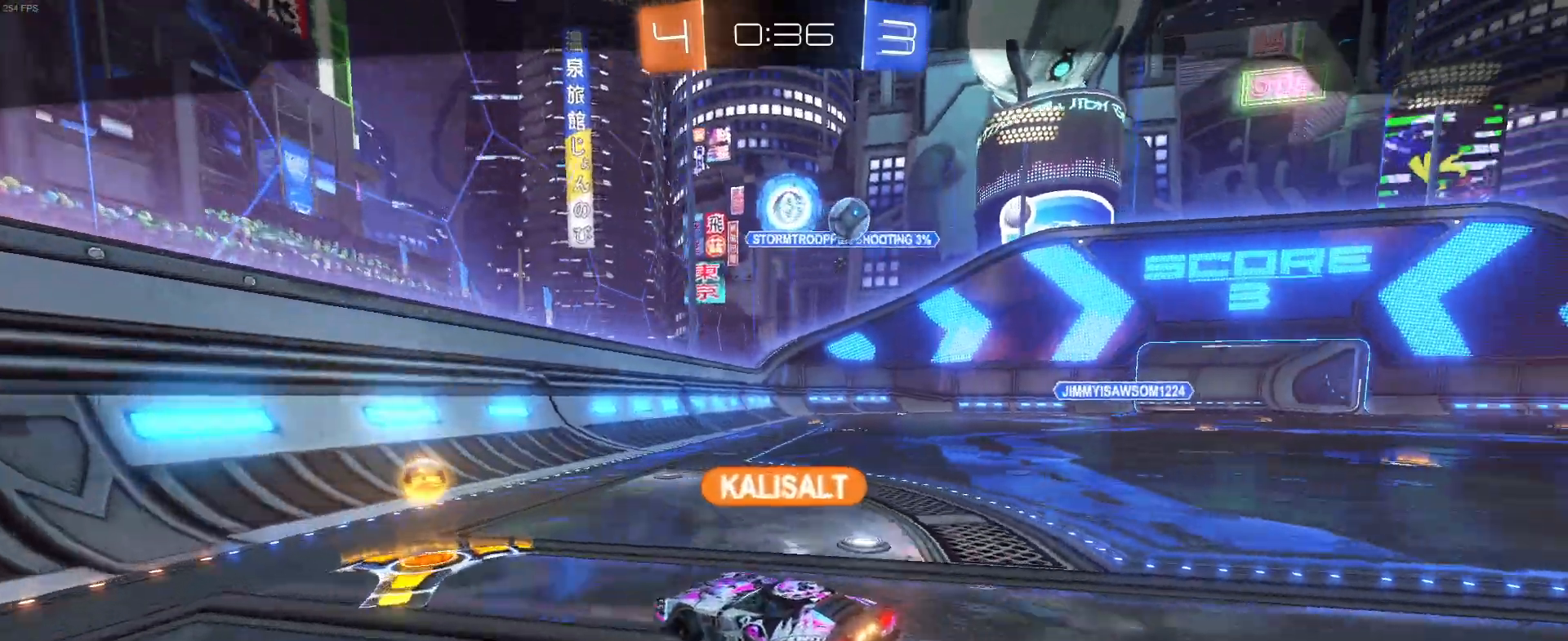
{"buttons": [], "left_stick": "center", "events": []}
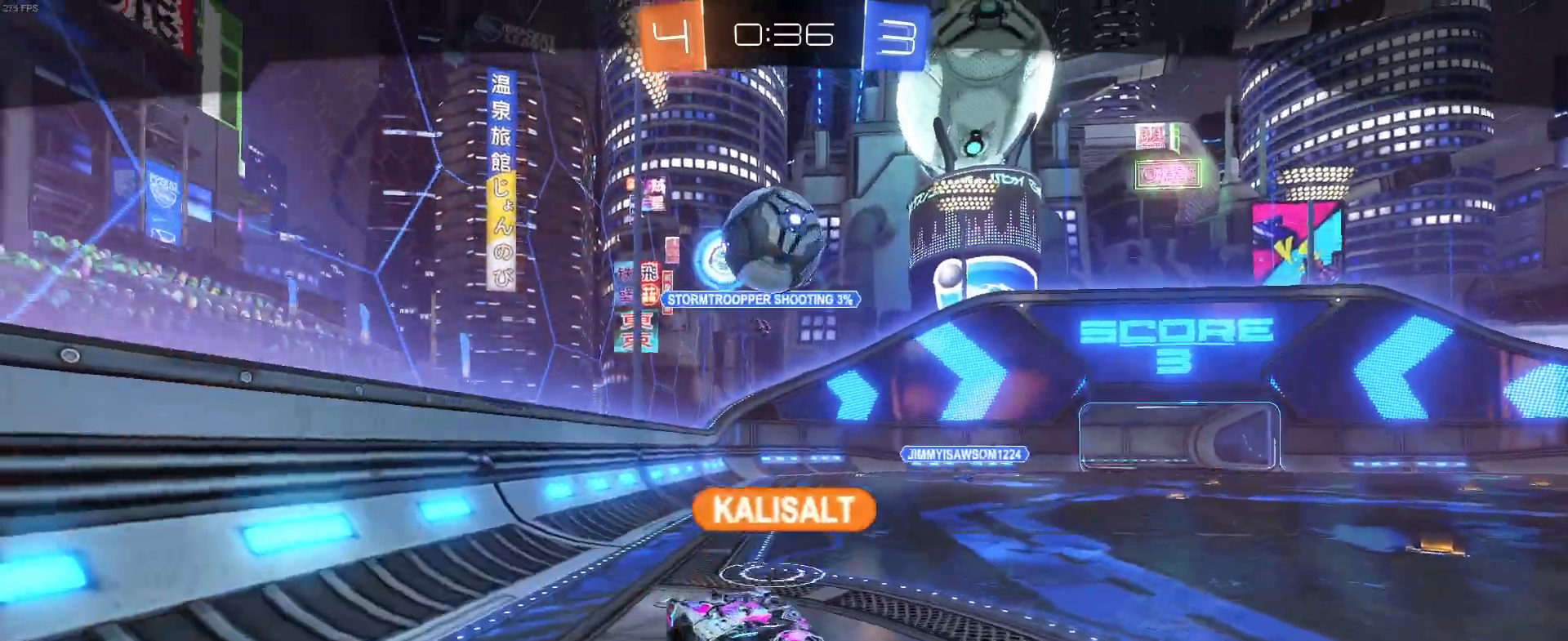
{"buttons": [], "left_stick": "center", "events": []}
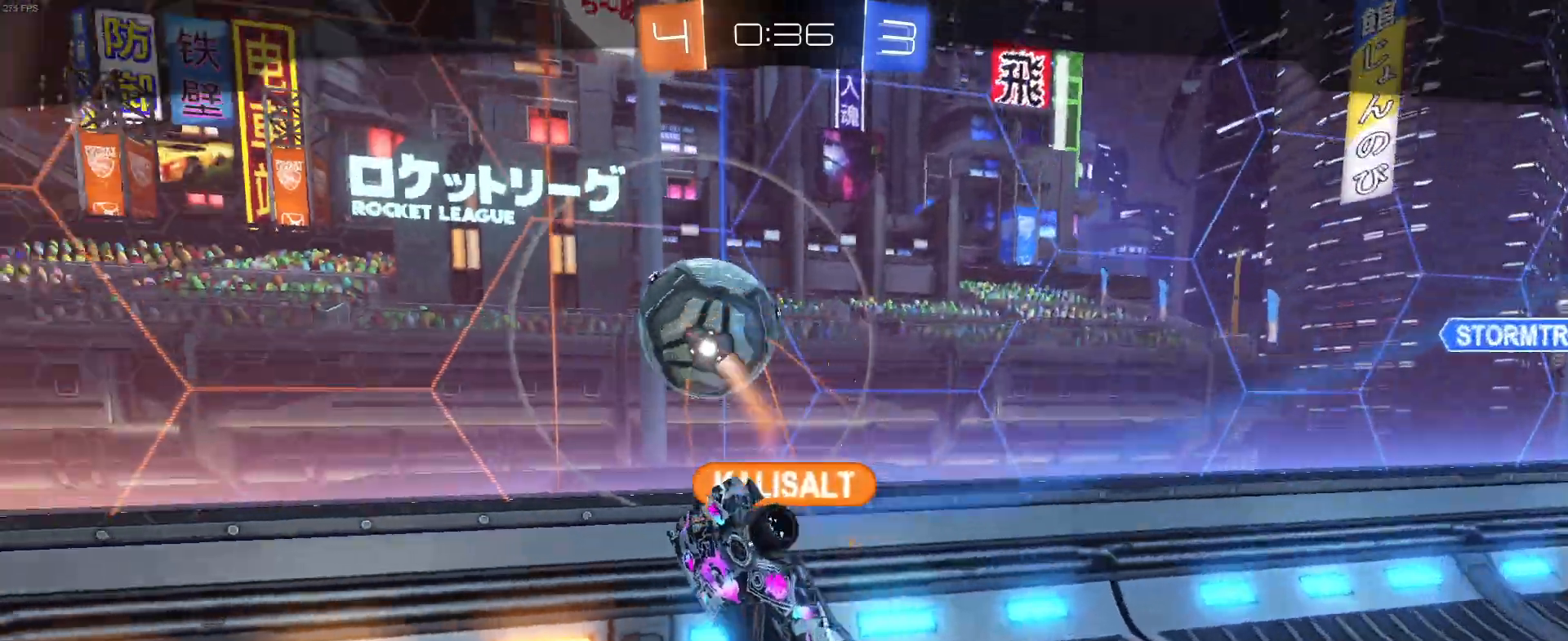
{"buttons": [], "left_stick": "center", "events": [[100, "CROSS", "down"], [200, "CROSS", "up"]]}
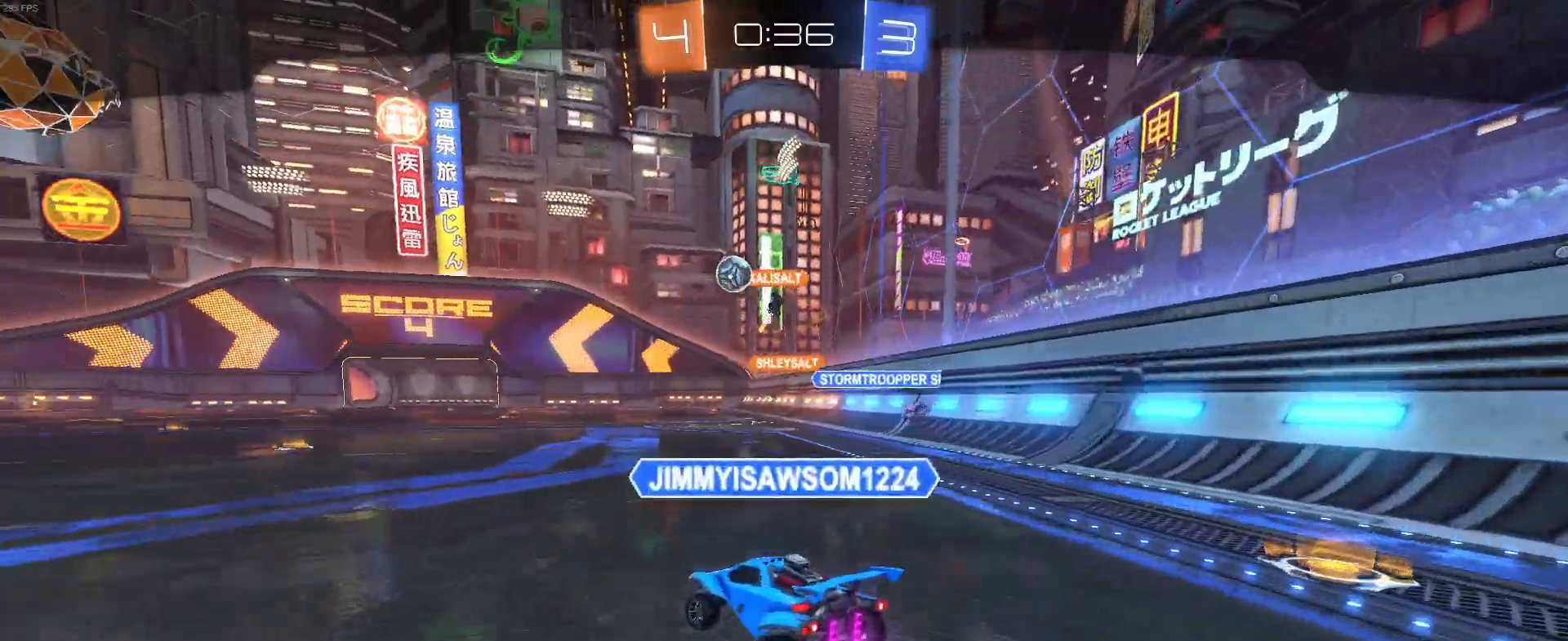
{"buttons": [], "left_stick": "center", "events": []}
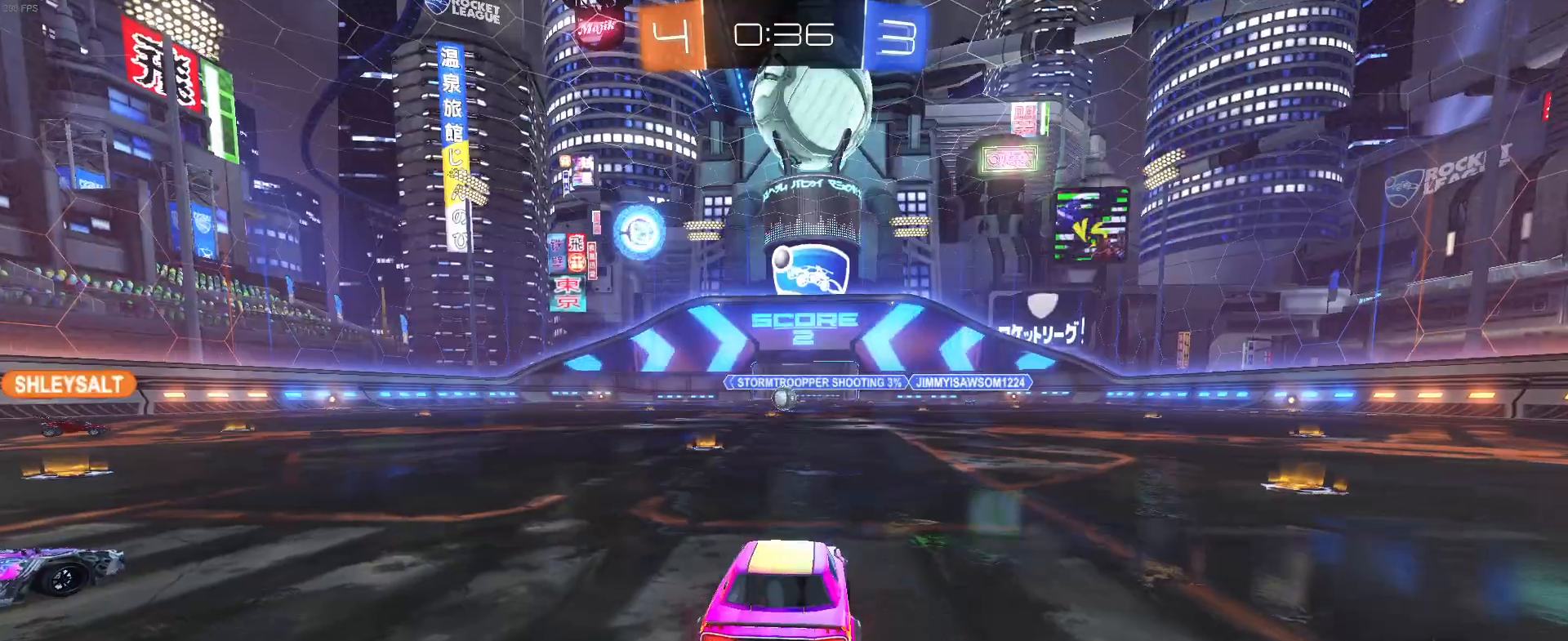
{"buttons": ["CIRCLE"], "left_stick": "center", "events": [[333, "CIRCLE", "down"]]}
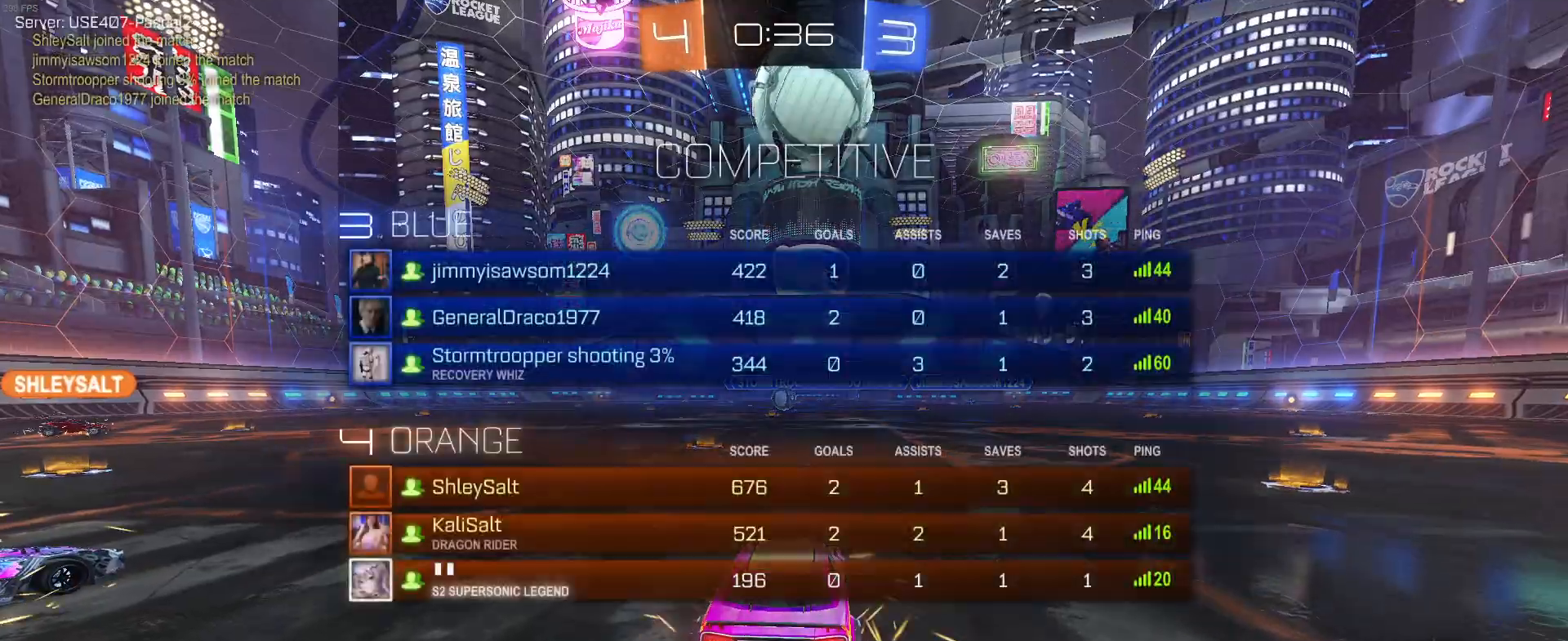
{"buttons": ["CIRCLE"], "left_stick": "center", "events": []}
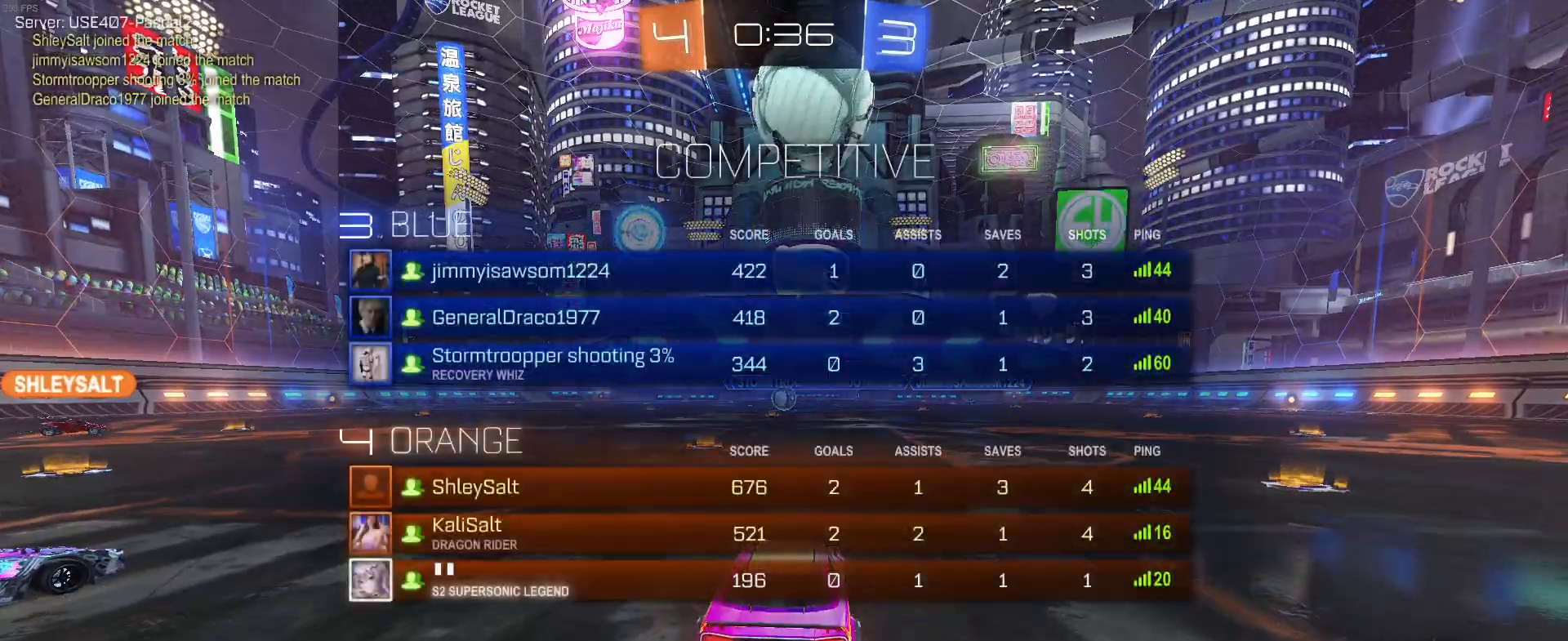
{"buttons": ["CIRCLE"], "left_stick": "center", "events": []}